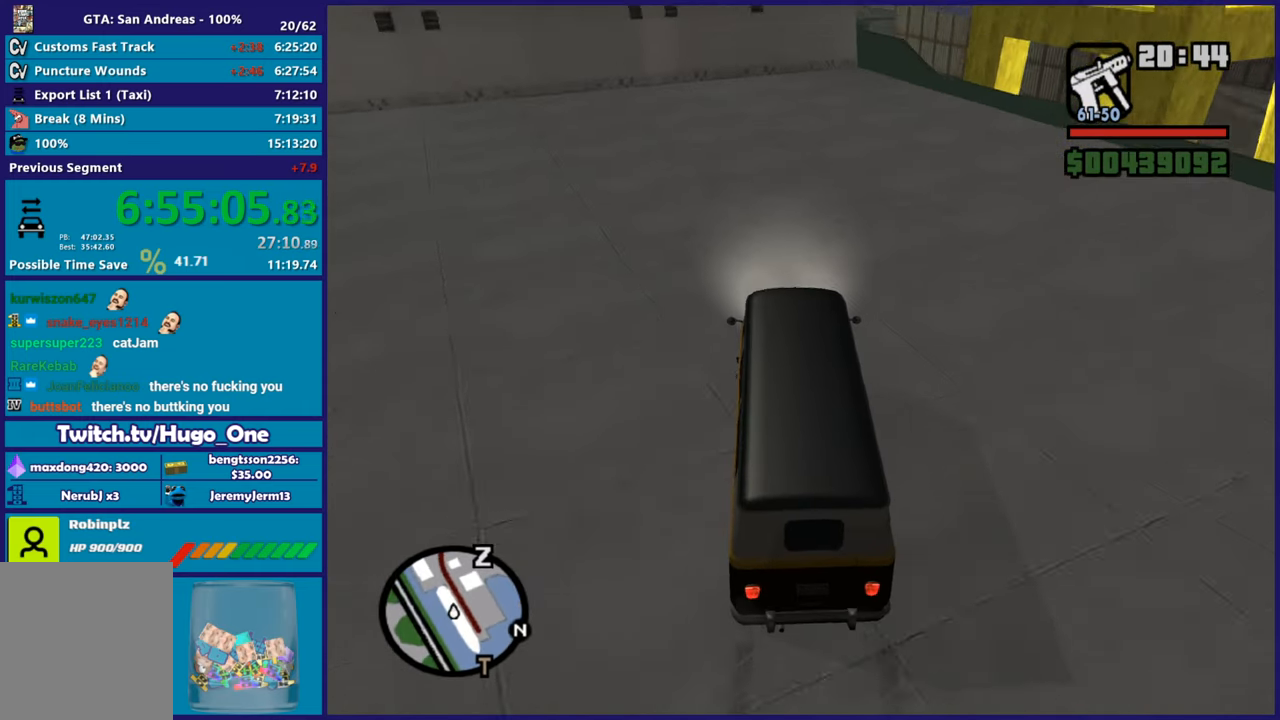
Gameplay with a controller (Xbox layout); each line is a JSON object with the inputs held at the frame after it. "button_events" lists button changes between this image and that frame as [ms after this image, input, new state], when the widget could be followed in between (sticks are given only as held states).
{"buttons": ["L2"], "left_stick": "center", "right_stick": "down-left", "button_events": [[167, "R2", "up"], [467, "L2", "down"]]}
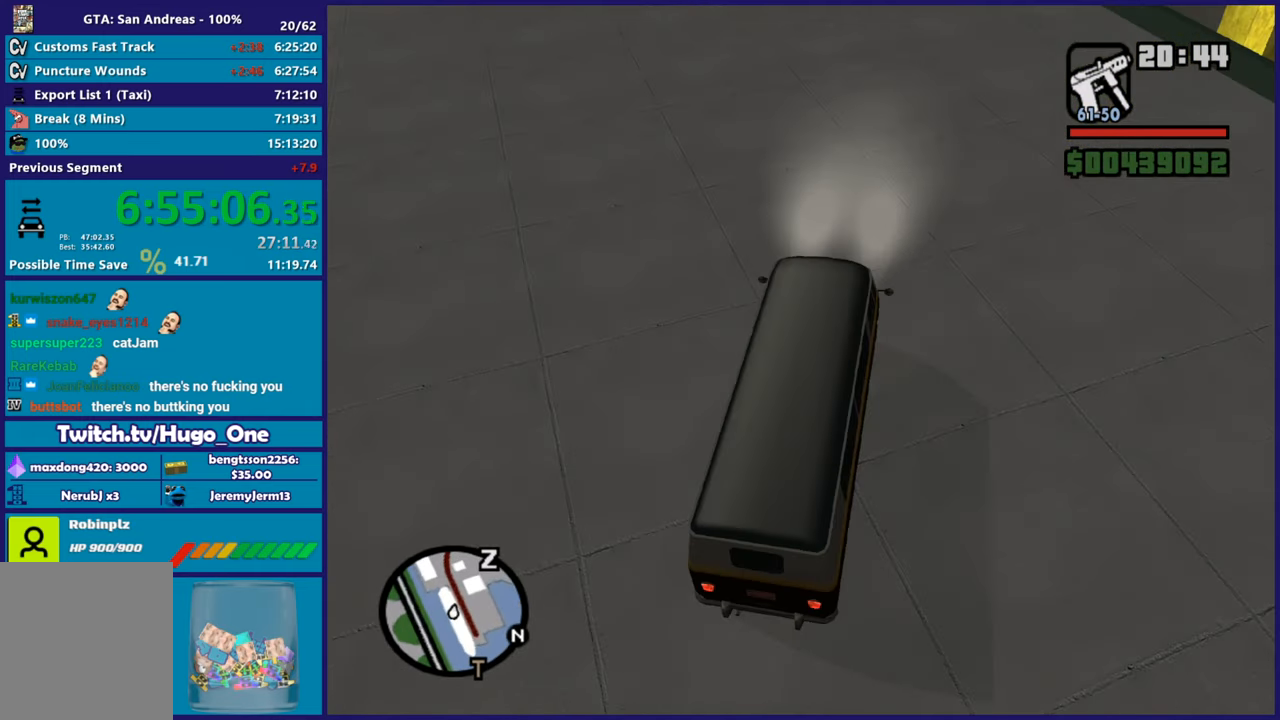
{"buttons": [], "left_stick": "center", "right_stick": "center", "button_events": [[451, "L2", "up"]]}
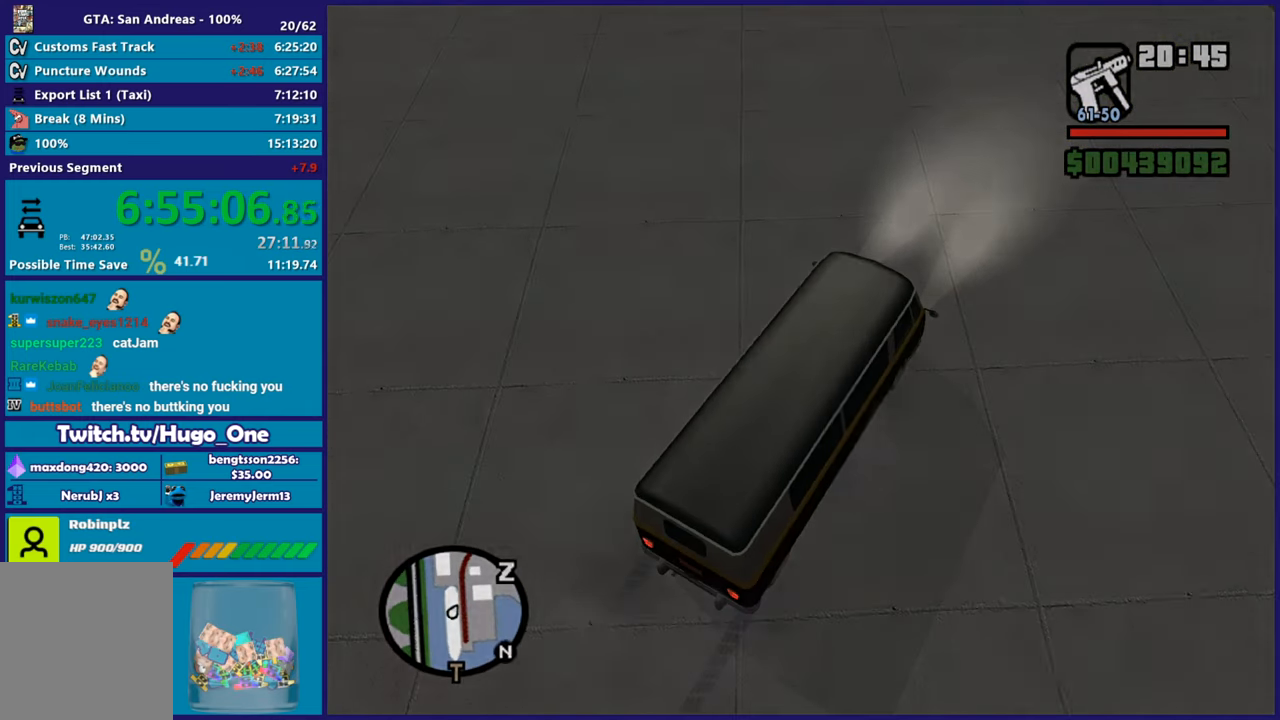
{"buttons": ["A"], "left_stick": "center", "right_stick": "center", "button_events": [[33, "A", "down"], [150, "A", "up"], [233, "A", "down"], [317, "A", "up"], [417, "A", "down"]]}
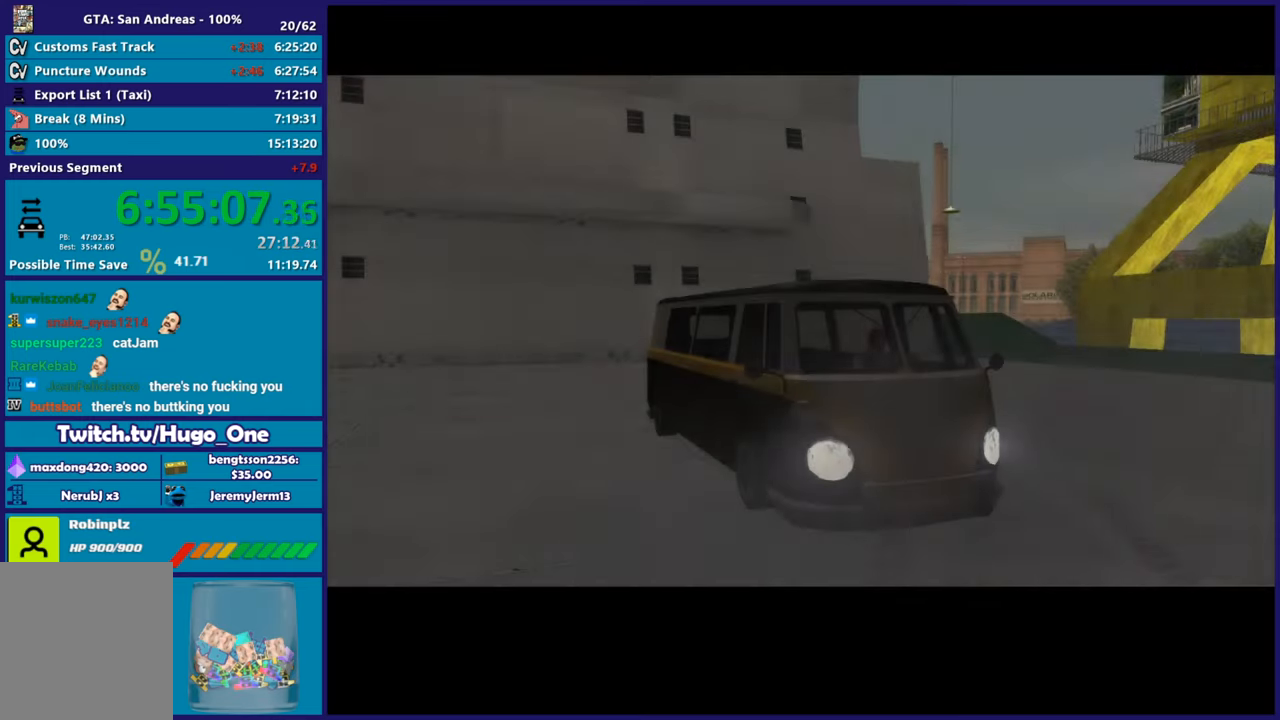
{"buttons": ["A"], "left_stick": "center", "right_stick": "center", "button_events": [[17, "A", "up"], [67, "A", "down"], [200, "A", "up"], [284, "A", "down"], [417, "A", "up"], [484, "A", "down"]]}
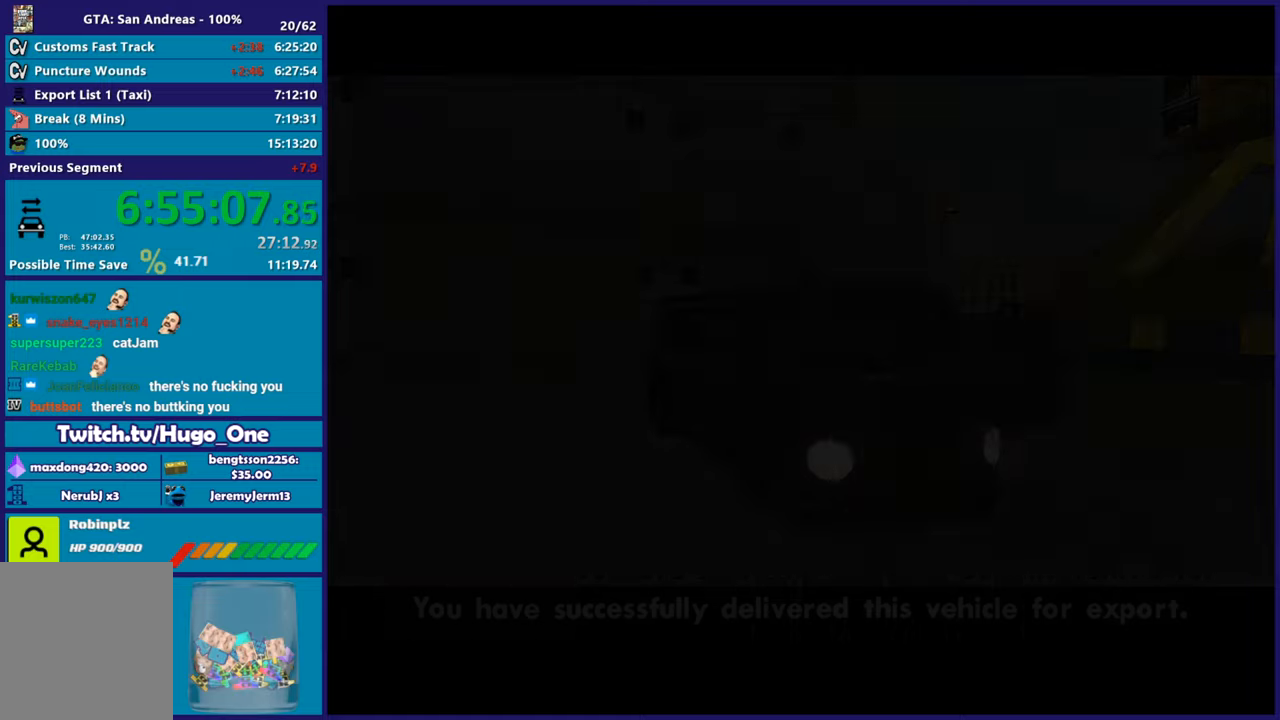
{"buttons": ["A"], "left_stick": "center", "right_stick": "center", "button_events": [[100, "A", "up"], [200, "A", "down"], [300, "A", "up"], [383, "A", "down"]]}
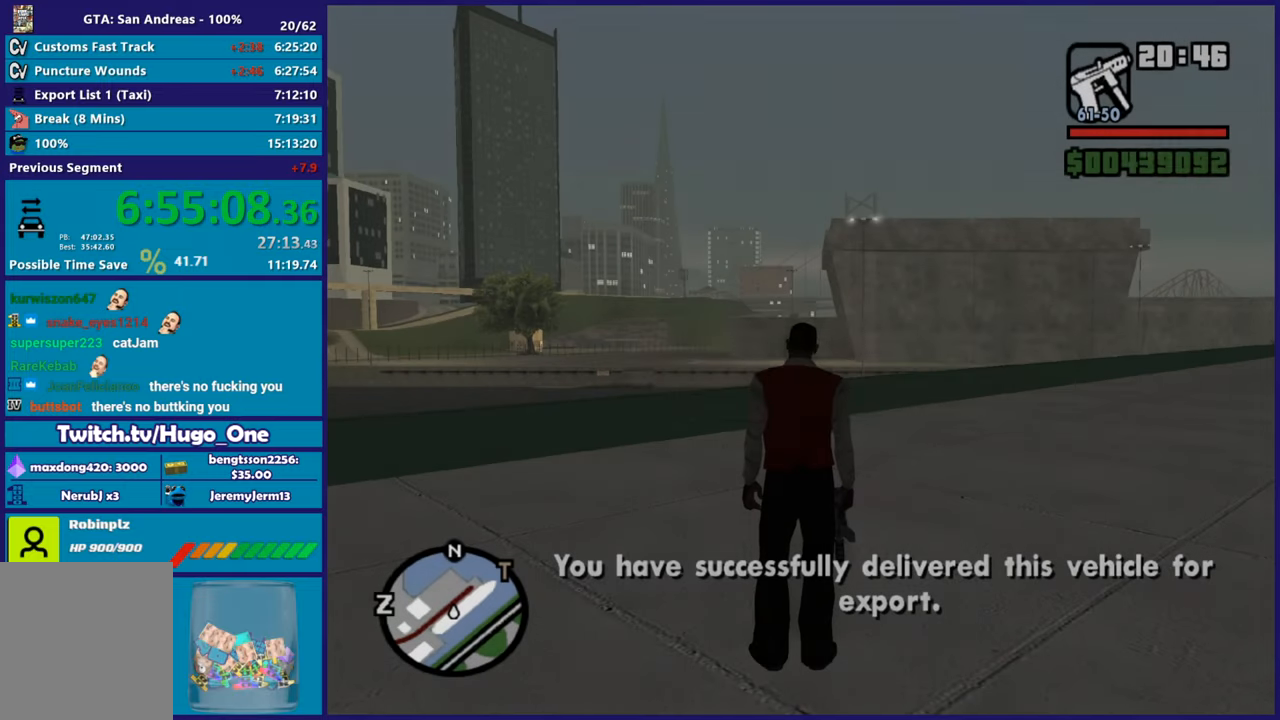
{"buttons": ["R2"], "left_stick": "center", "right_stick": "center", "button_events": [[17, "A", "up"], [100, "A", "down"], [184, "A", "up"], [284, "R2", "down"]]}
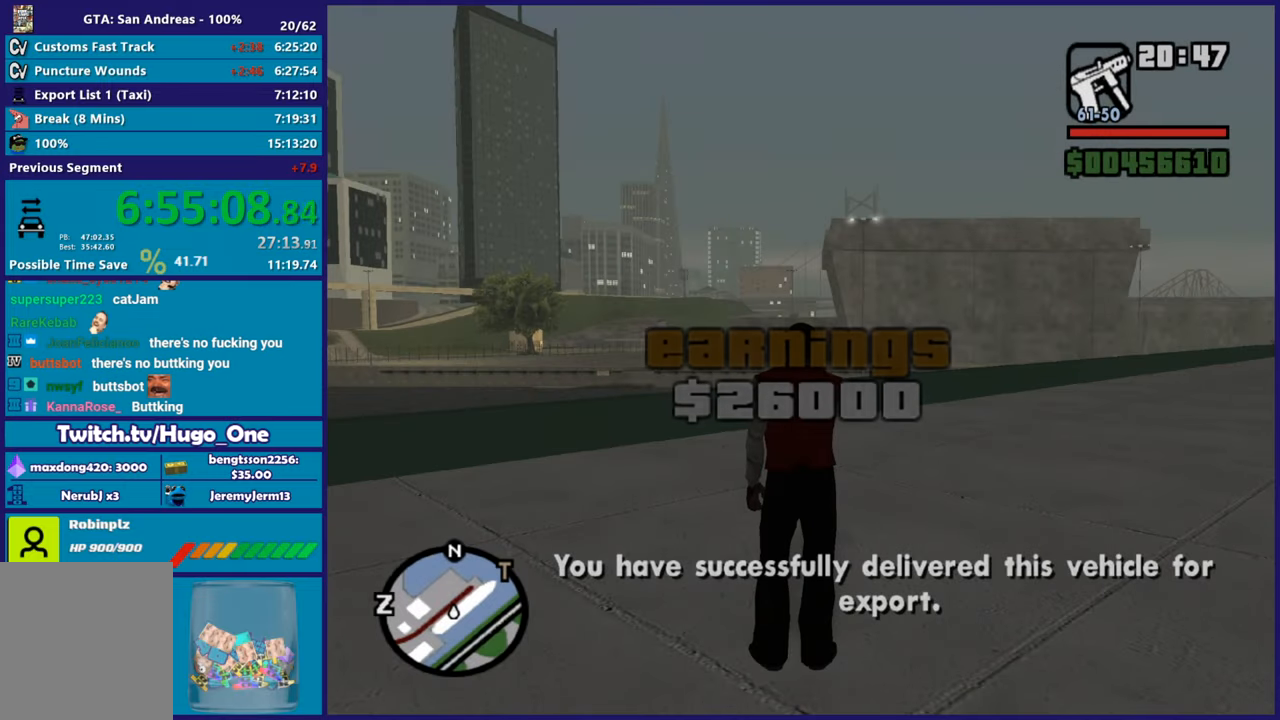
{"buttons": [], "left_stick": "center", "right_stick": "center", "button_events": [[267, "R2", "up"]]}
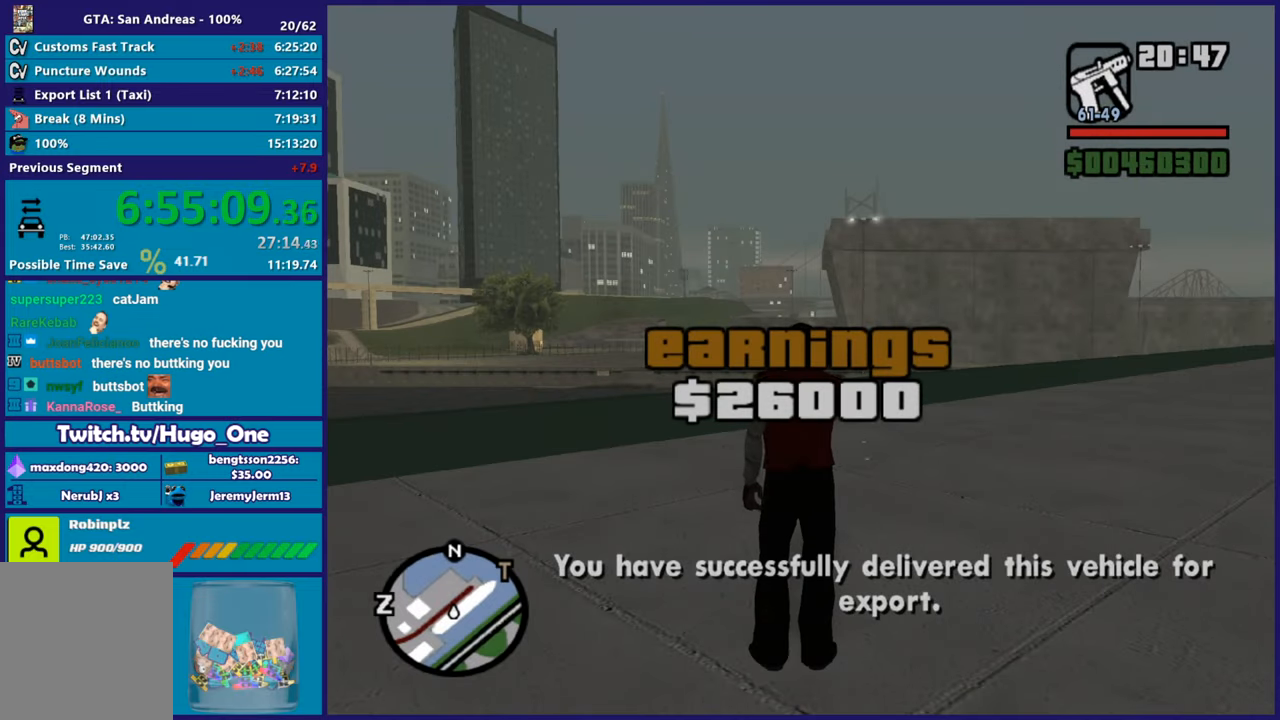
{"buttons": ["A"], "left_stick": "up-left", "right_stick": "center", "button_events": [[200, "A", "down"], [351, "A", "up"], [434, "A", "down"]]}
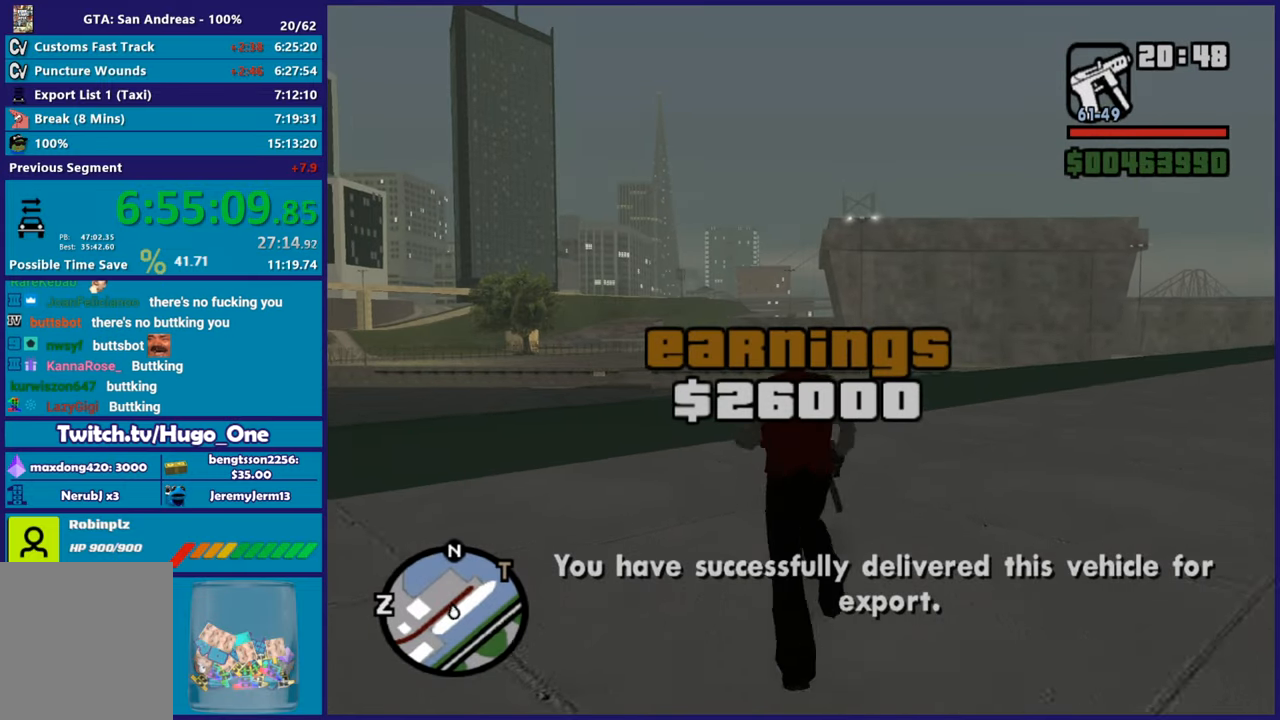
{"buttons": ["A", "X"], "left_stick": "up", "right_stick": "center", "button_events": [[50, "A", "up"], [116, "A", "down"], [250, "A", "up"], [317, "A", "down"], [500, "X", "down"]]}
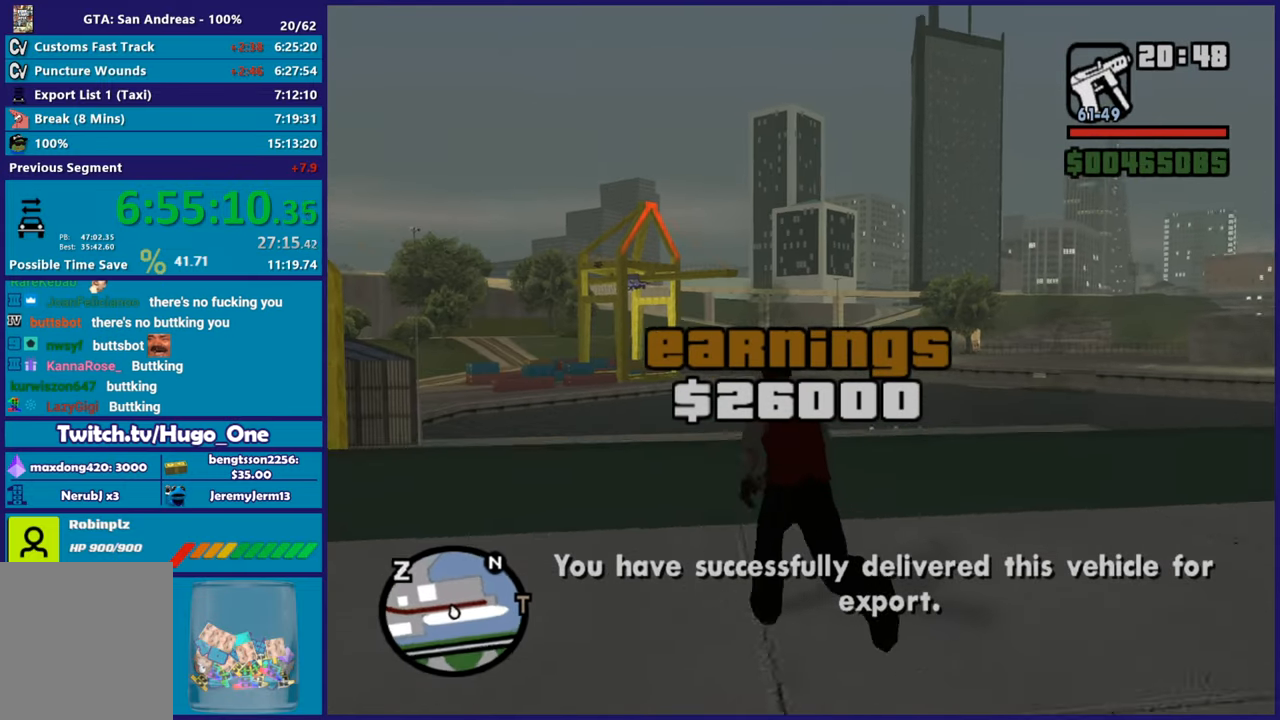
{"buttons": ["X"], "left_stick": "up", "right_stick": "center", "button_events": [[50, "A", "up"]]}
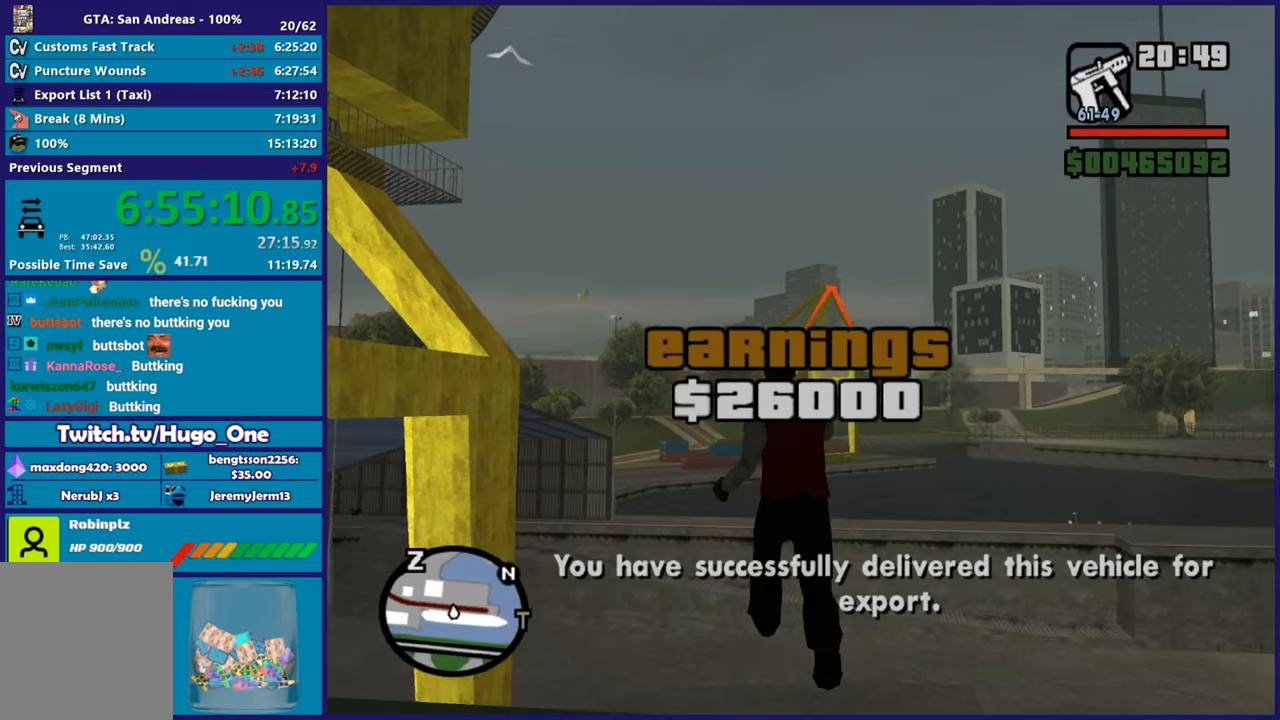
{"buttons": ["R1"], "left_stick": "up-right", "right_stick": "center", "button_events": [[50, "X", "up"], [217, "A", "down"], [333, "A", "up"], [450, "R1", "down"]]}
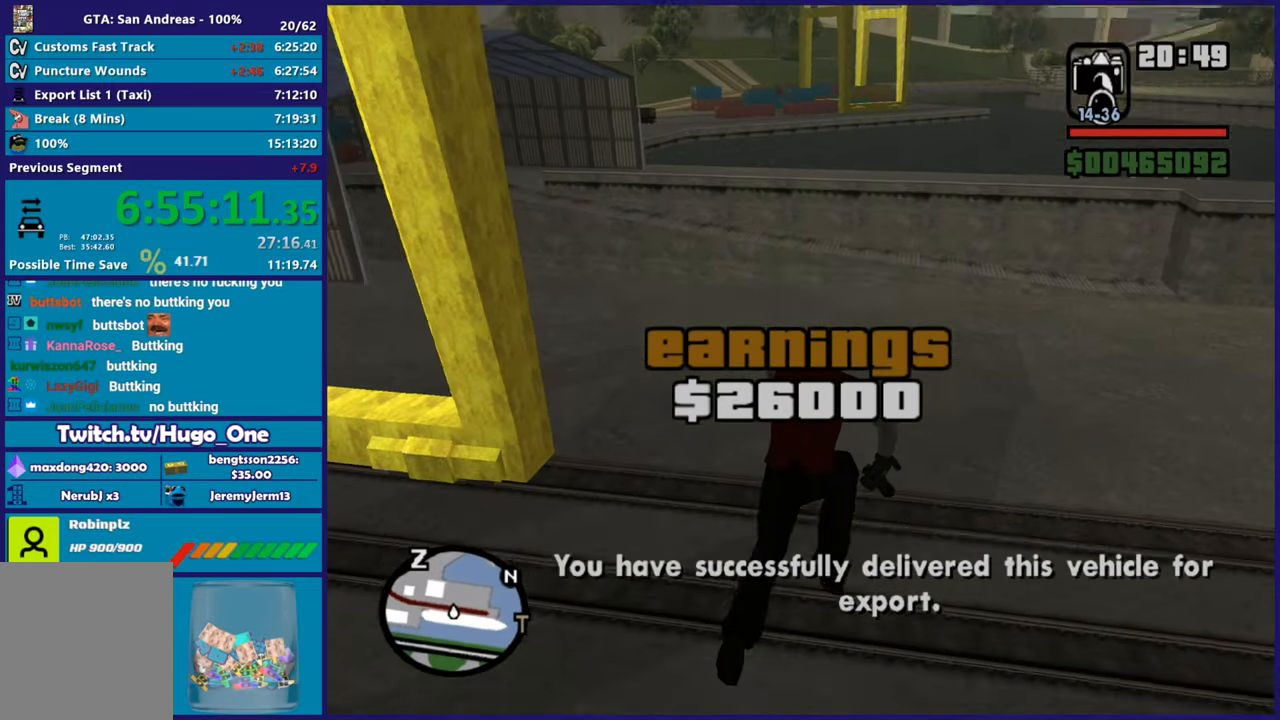
{"buttons": ["L1"], "left_stick": "up-right", "right_stick": "up-right", "button_events": [[17, "R1", "up"], [117, "R1", "down"], [217, "R1", "up"], [401, "L1", "down"]]}
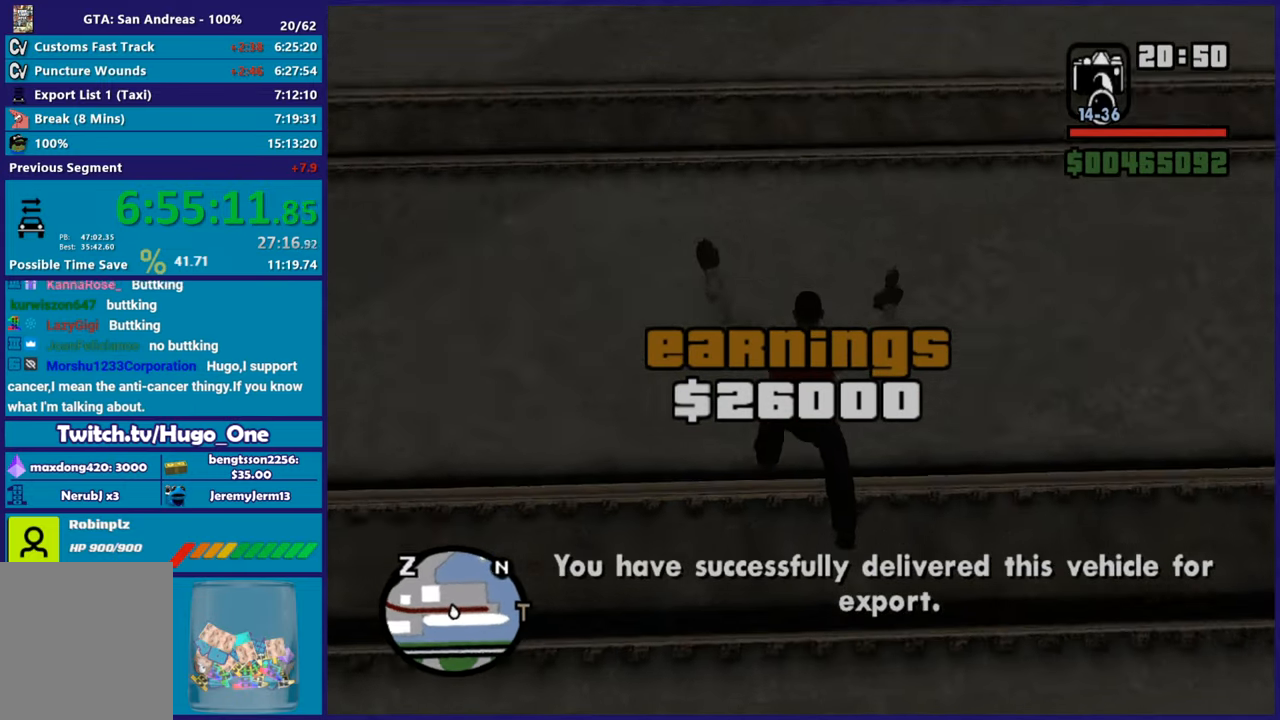
{"buttons": [], "left_stick": "up-right", "right_stick": "up-right", "button_events": [[33, "L1", "up"]]}
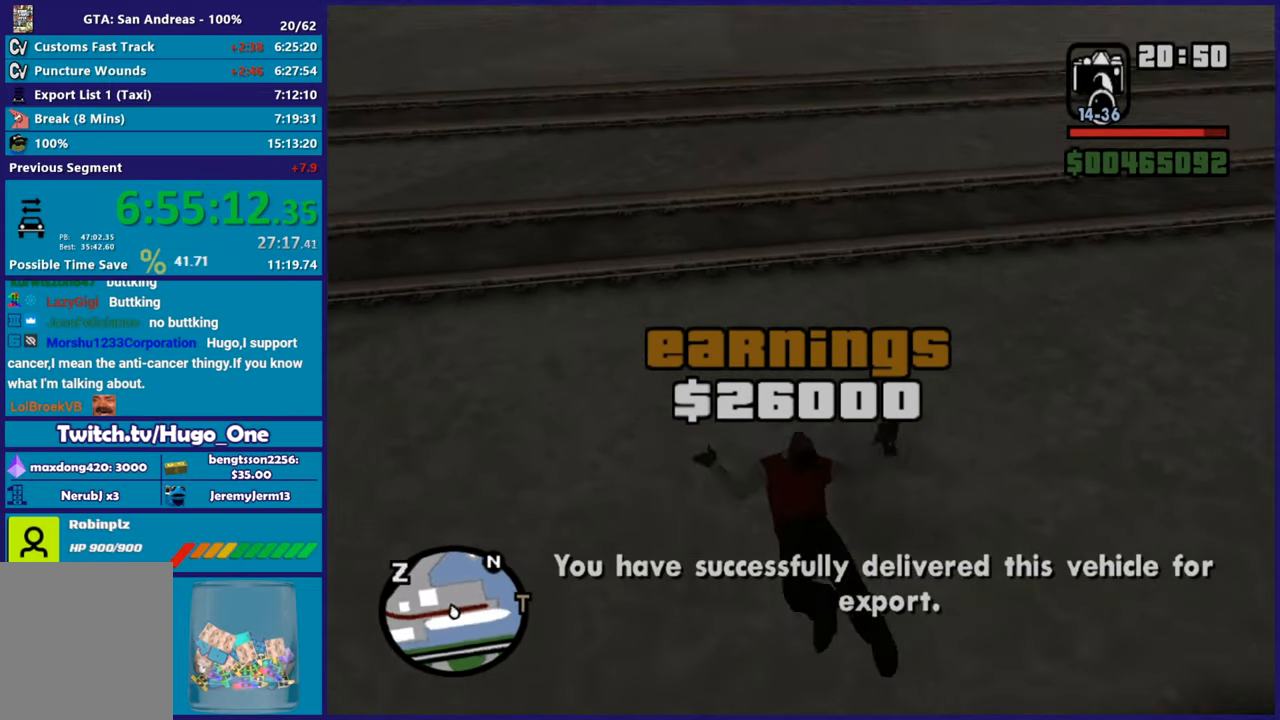
{"buttons": [], "left_stick": "up", "right_stick": "up-right", "button_events": []}
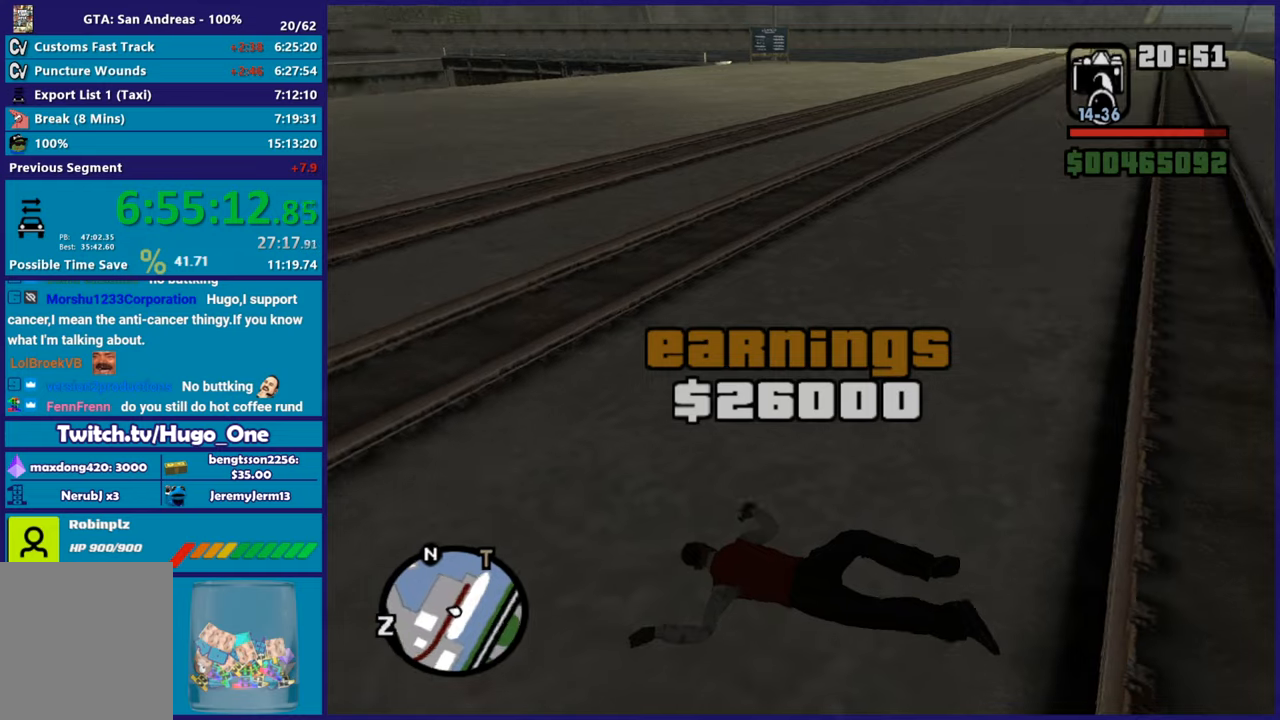
{"buttons": ["A"], "left_stick": "up-left", "right_stick": "center", "button_events": [[116, "A", "down"], [250, "A", "up"], [333, "A", "down"], [417, "A", "up"], [484, "A", "down"]]}
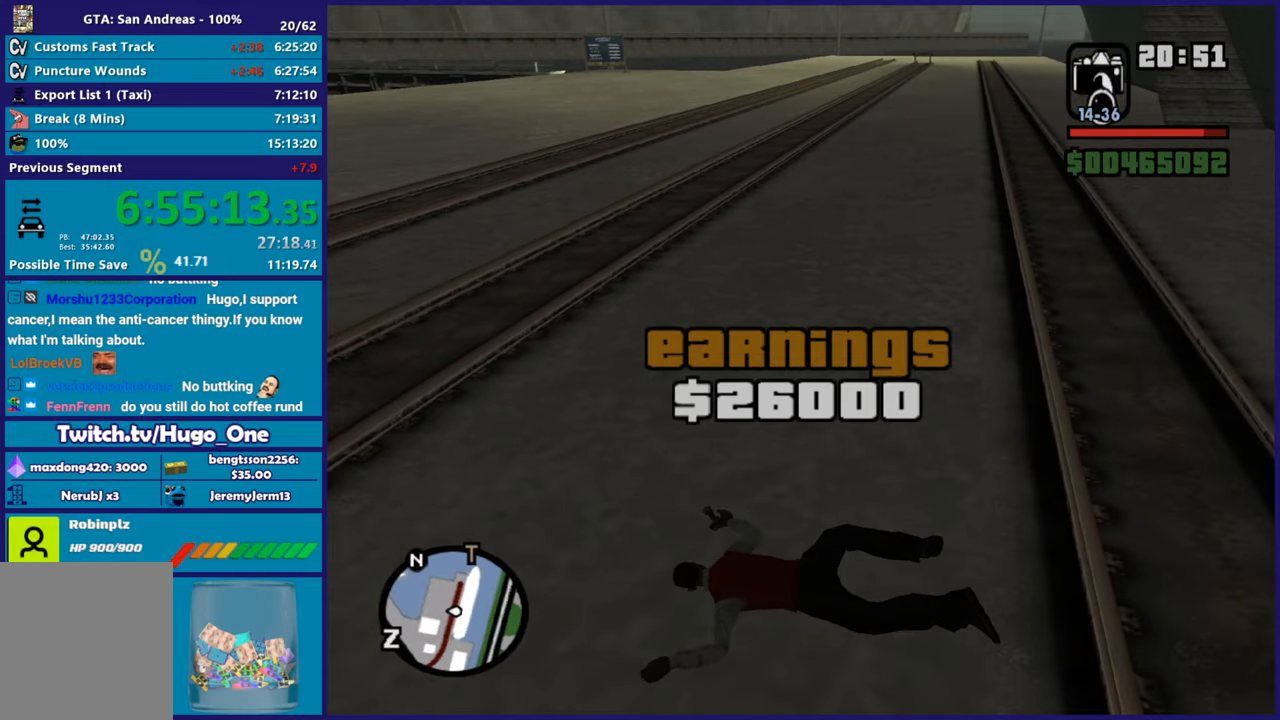
{"buttons": [], "left_stick": "up", "right_stick": "center", "button_events": [[117, "A", "up"], [184, "A", "down"], [284, "A", "up"], [367, "A", "down"], [467, "A", "up"]]}
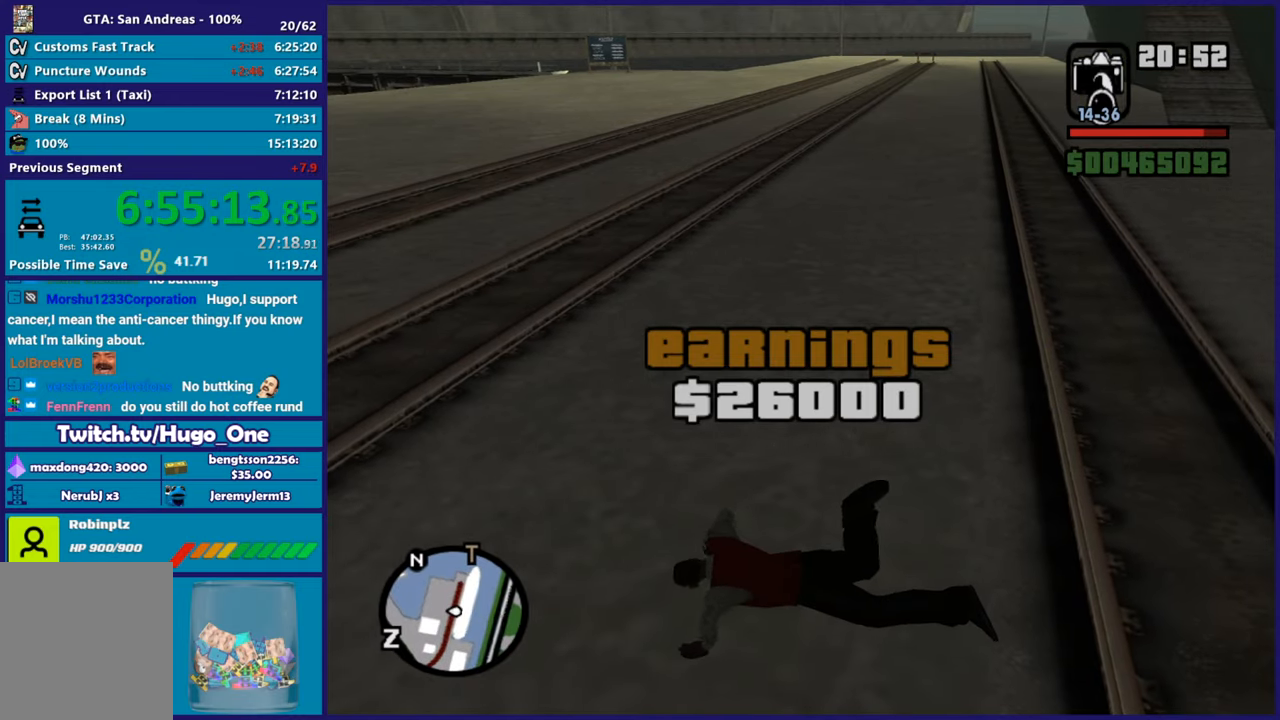
{"buttons": [], "left_stick": "up", "right_stick": "down-left", "button_events": [[50, "A", "down"], [150, "A", "up"], [233, "A", "down"], [350, "A", "up"]]}
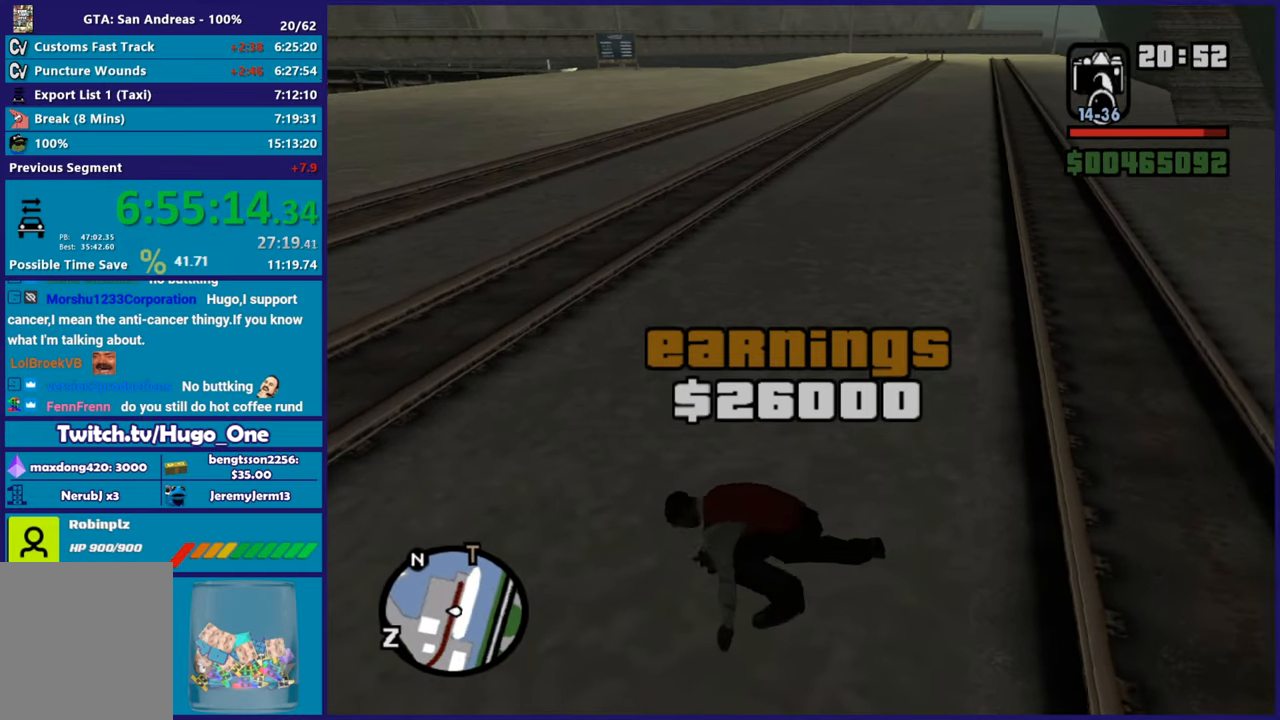
{"buttons": ["A"], "left_stick": "up", "right_stick": "center", "button_events": [[284, "A", "down"], [367, "A", "up"], [451, "A", "down"]]}
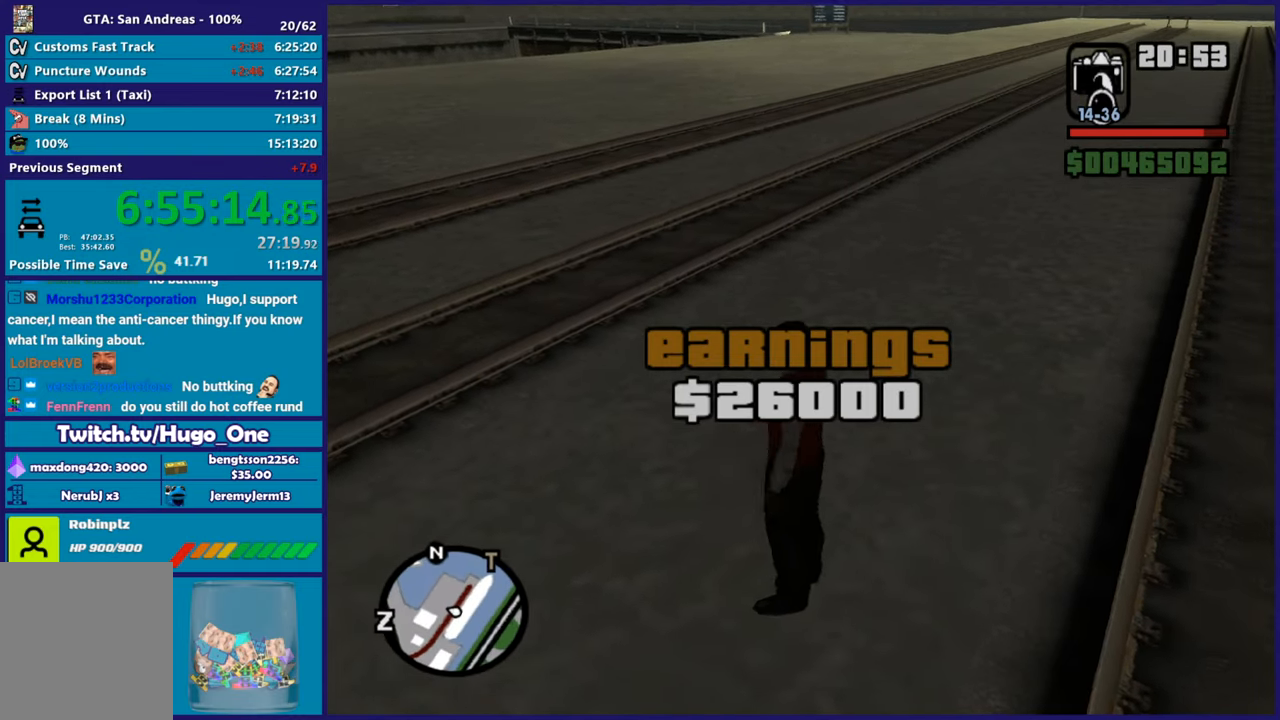
{"buttons": ["L2"], "left_stick": "center", "right_stick": "center", "button_events": [[50, "A", "up"], [367, "L2", "down"]]}
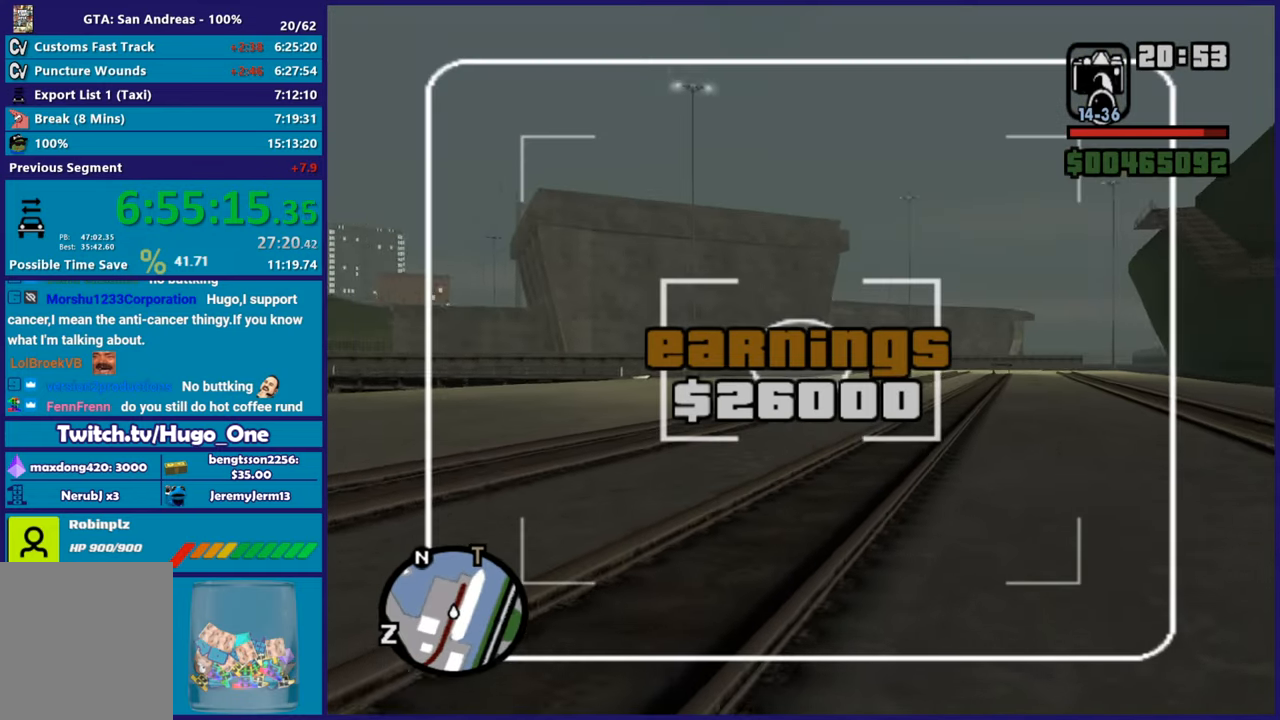
{"buttons": ["L2", "DPAD_UP"], "left_stick": "center", "right_stick": "down-left", "button_events": [[34, "DPAD_UP", "down"]]}
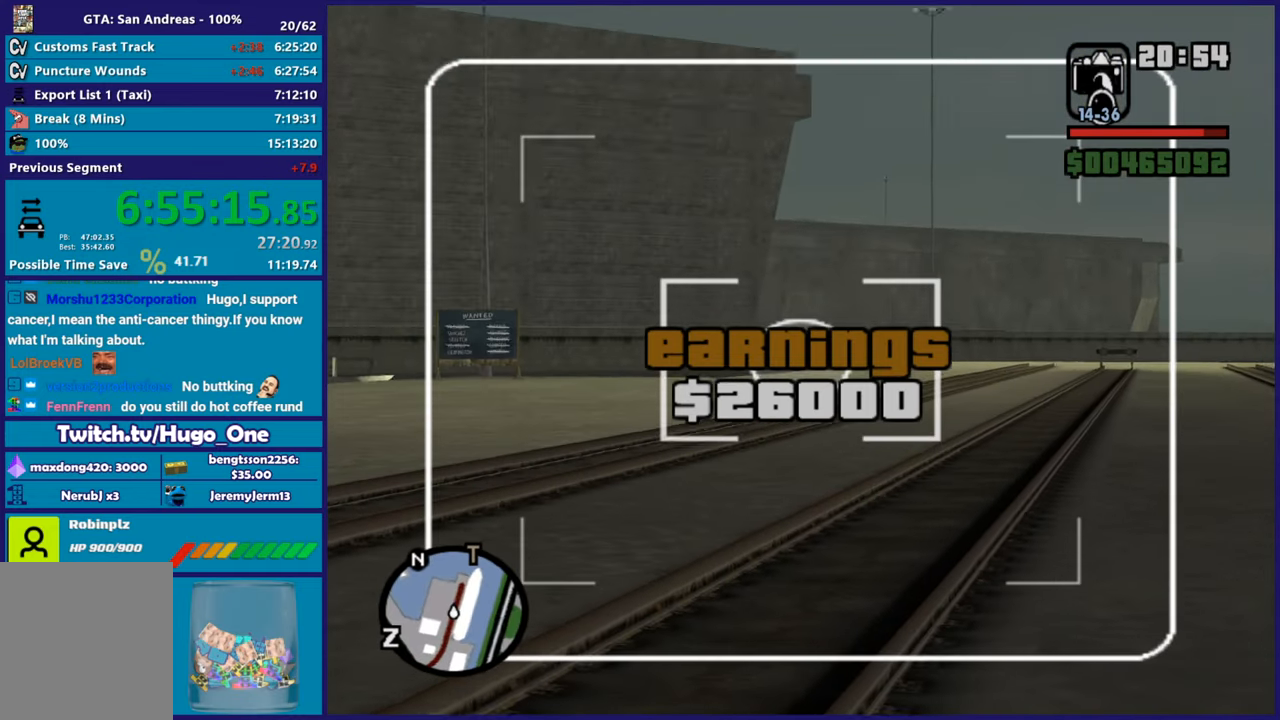
{"buttons": ["L2", "DPAD_UP"], "left_stick": "center", "right_stick": "center", "button_events": []}
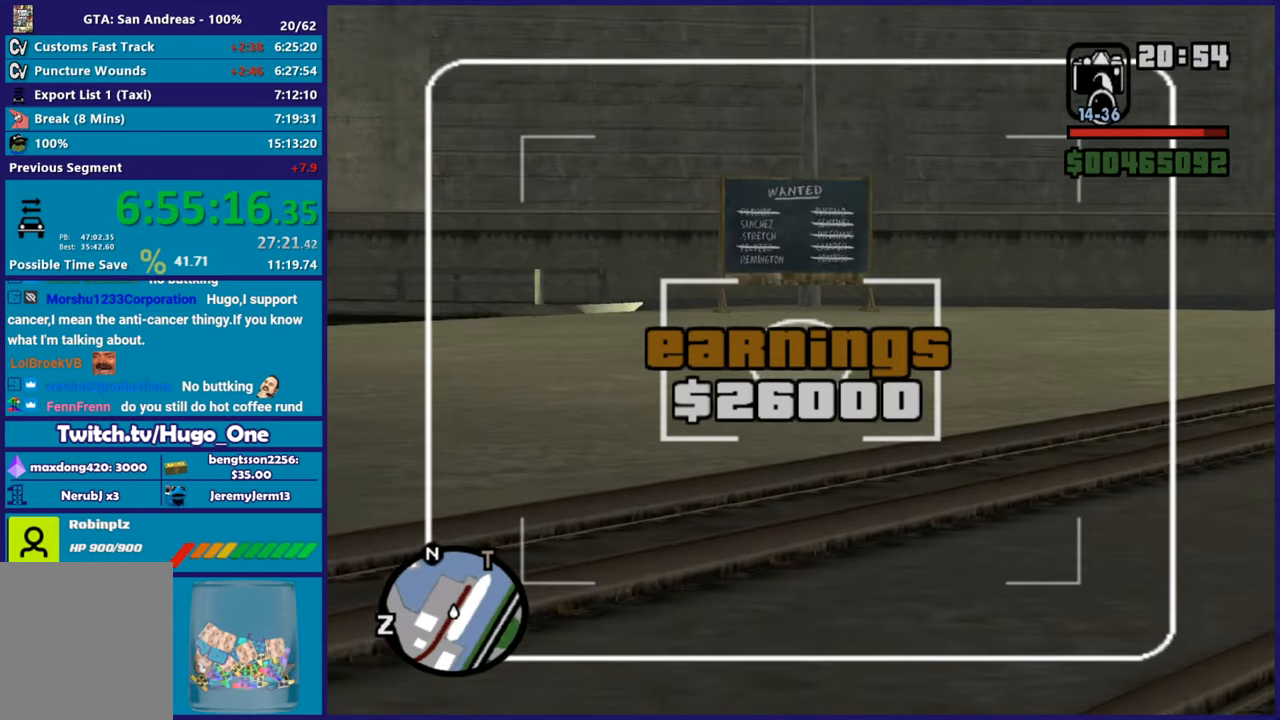
{"buttons": ["L2", "DPAD_UP"], "left_stick": "center", "right_stick": "up", "button_events": []}
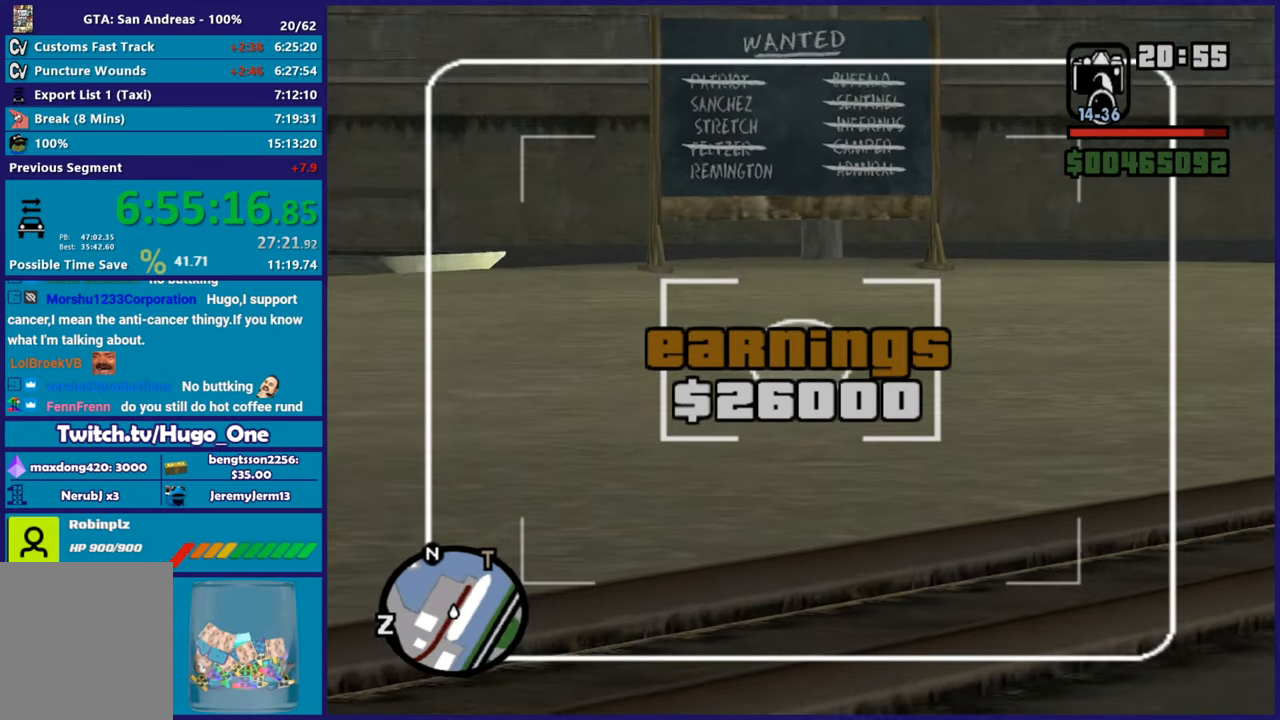
{"buttons": ["L2", "DPAD_UP"], "left_stick": "center", "right_stick": "up", "button_events": []}
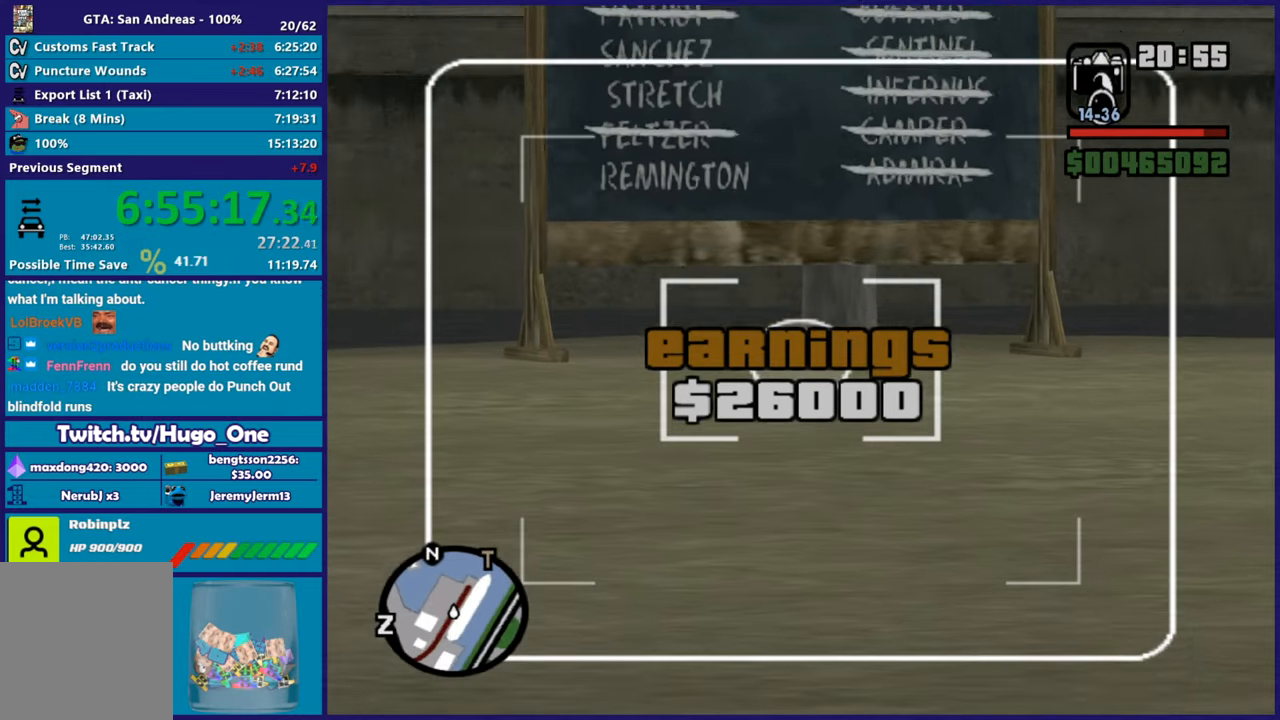
{"buttons": ["A"], "left_stick": "up-left", "right_stick": "center", "button_events": [[66, "DPAD_UP", "up"], [417, "L2", "up"], [483, "A", "down"]]}
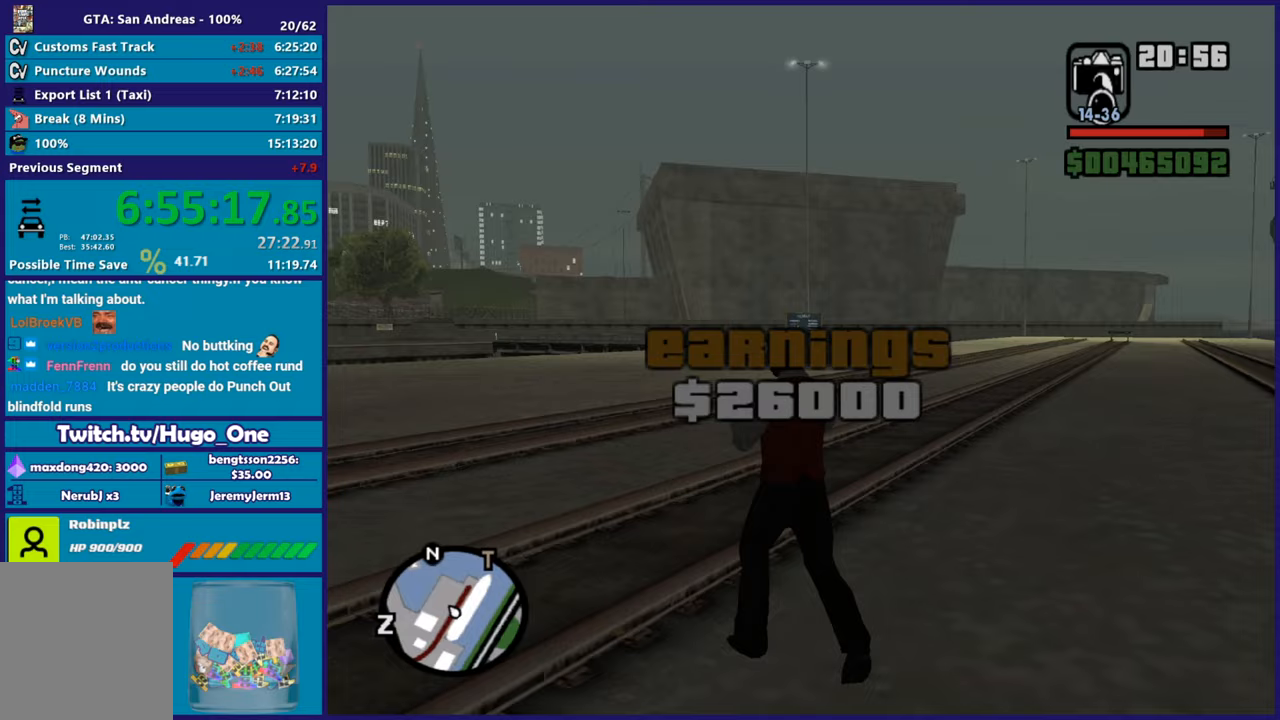
{"buttons": [], "left_stick": "up-left", "right_stick": "center", "button_events": [[100, "A", "up"], [200, "A", "down"], [300, "A", "up"], [384, "A", "down"], [484, "A", "up"]]}
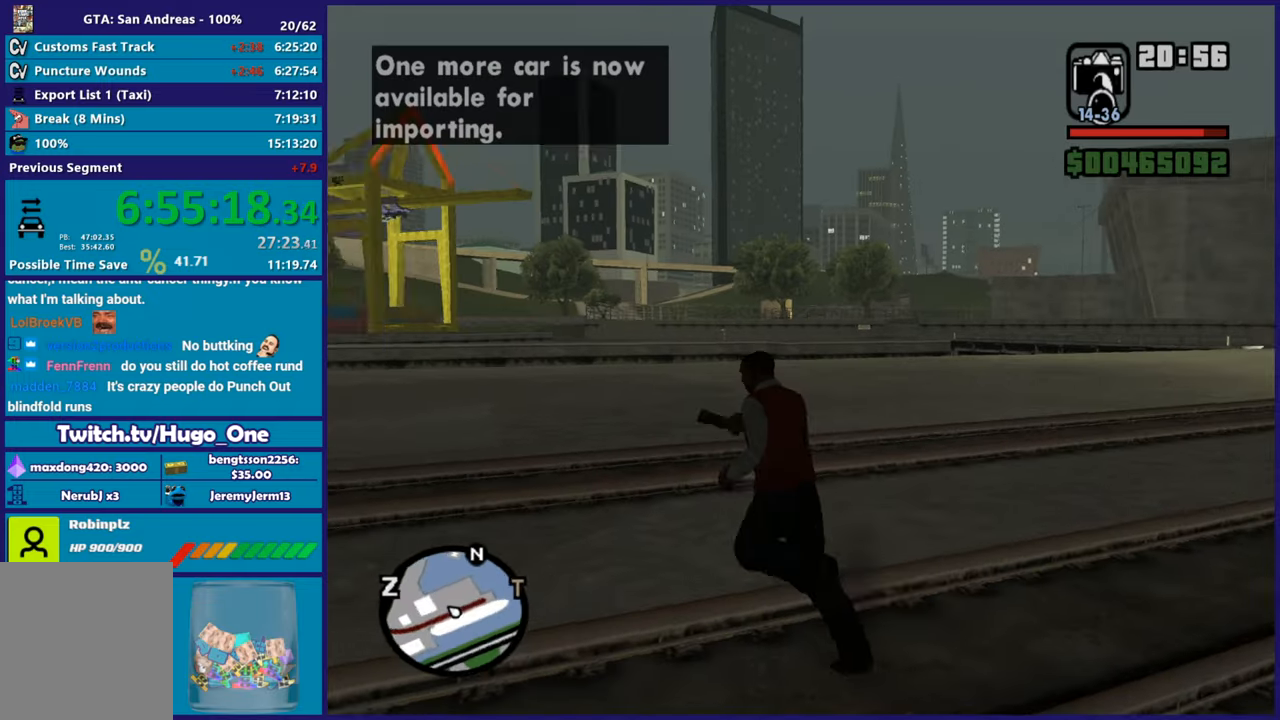
{"buttons": ["A"], "left_stick": "up", "right_stick": "center", "button_events": [[66, "A", "down"], [183, "A", "up"], [266, "A", "down"], [367, "A", "up"], [450, "A", "down"]]}
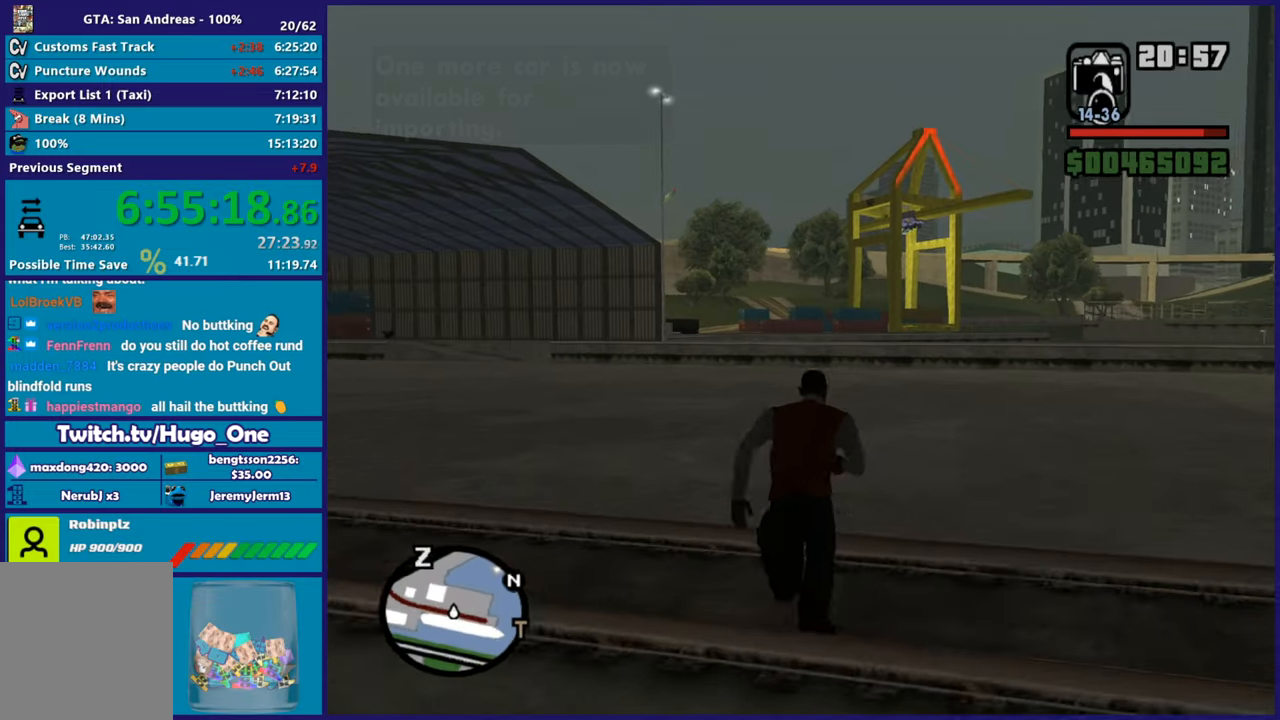
{"buttons": [], "left_stick": "up", "right_stick": "center", "button_events": [[83, "A", "up"], [150, "A", "down"], [450, "A", "up"]]}
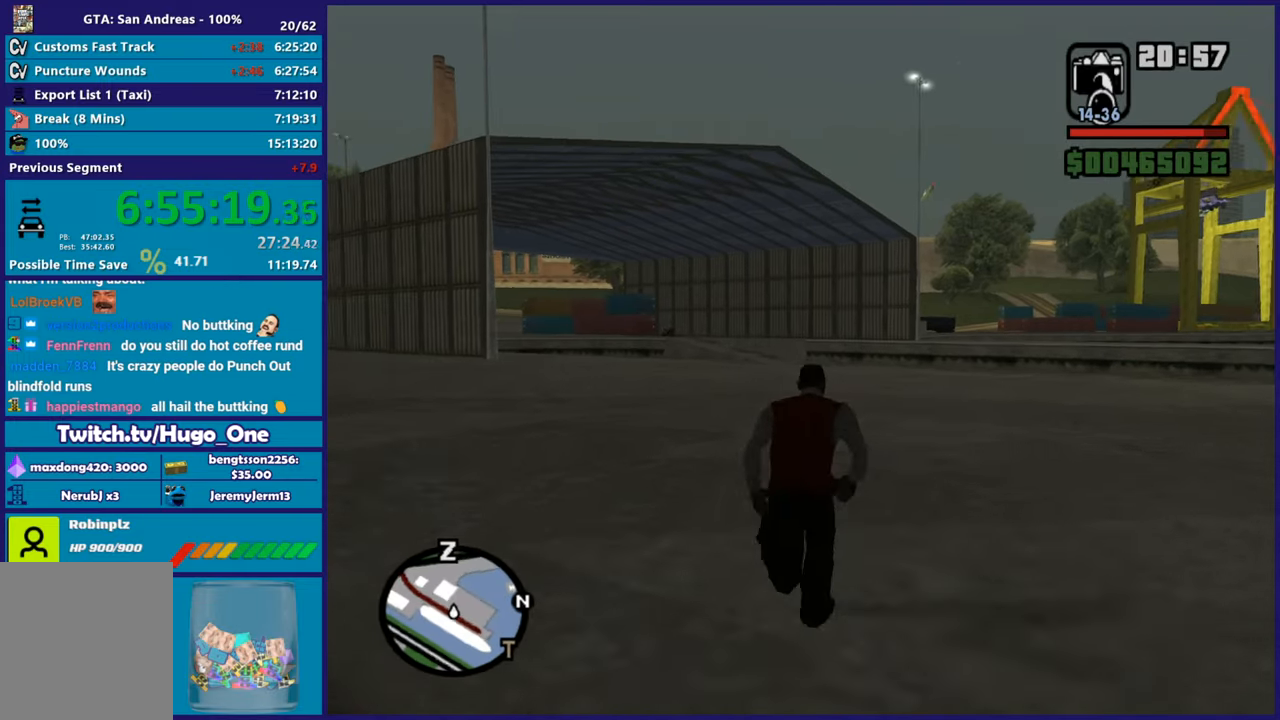
{"buttons": ["A"], "left_stick": "up", "right_stick": "center", "button_events": [[16, "A", "down"], [133, "A", "up"], [216, "A", "down"], [333, "A", "up"], [433, "A", "down"]]}
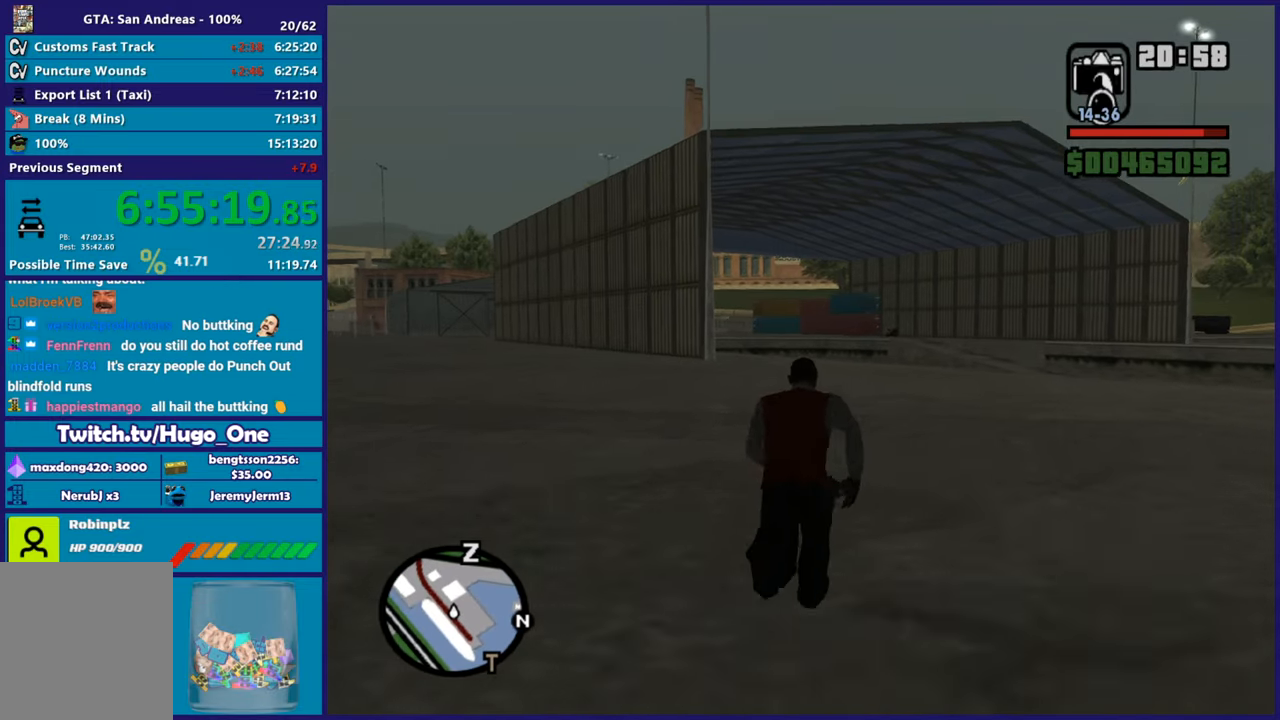
{"buttons": ["A"], "left_stick": "up", "right_stick": "center", "button_events": [[17, "A", "up"], [83, "A", "down"], [200, "A", "up"], [300, "A", "down"], [400, "A", "up"], [501, "A", "down"]]}
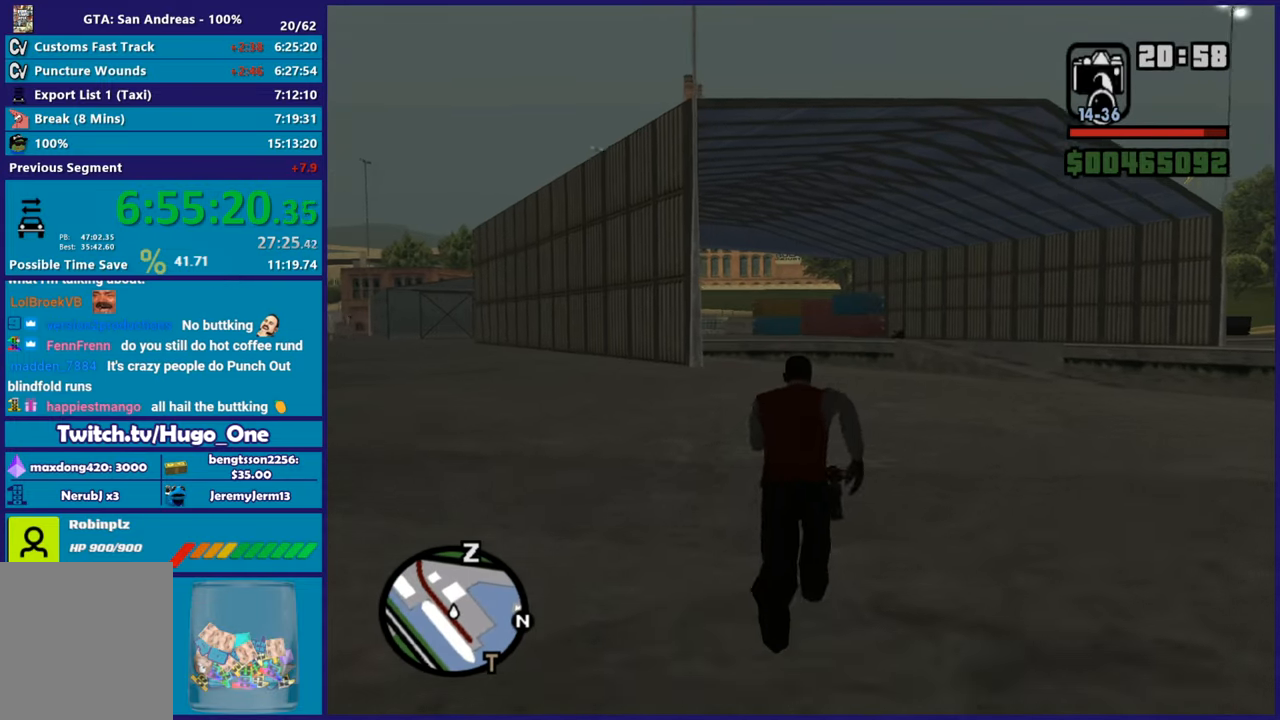
{"buttons": [], "left_stick": "up", "right_stick": "center", "button_events": [[100, "A", "up"], [200, "A", "down"], [300, "A", "up"], [383, "A", "down"], [483, "A", "up"]]}